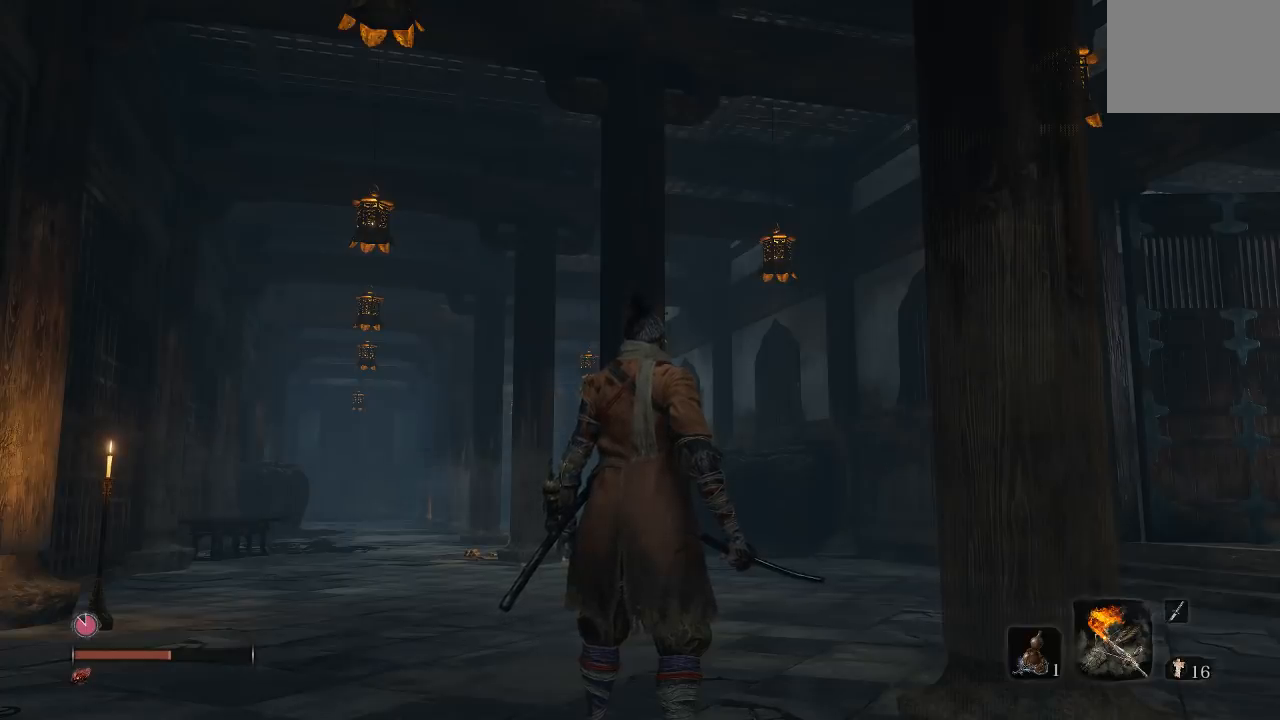
Gameplay with a controller (Xbox layout); each line is a JSON object with the inputs held at the frame after it. "button_events" lists button changes between this image and that frame as [ms after this image, input, new state], when the widget could be followed in between (sticks are given only as held states). Not read: L1 L2 R1 R2.
{"buttons": [], "left_stick": "up", "right_stick": "up-right", "button_events": []}
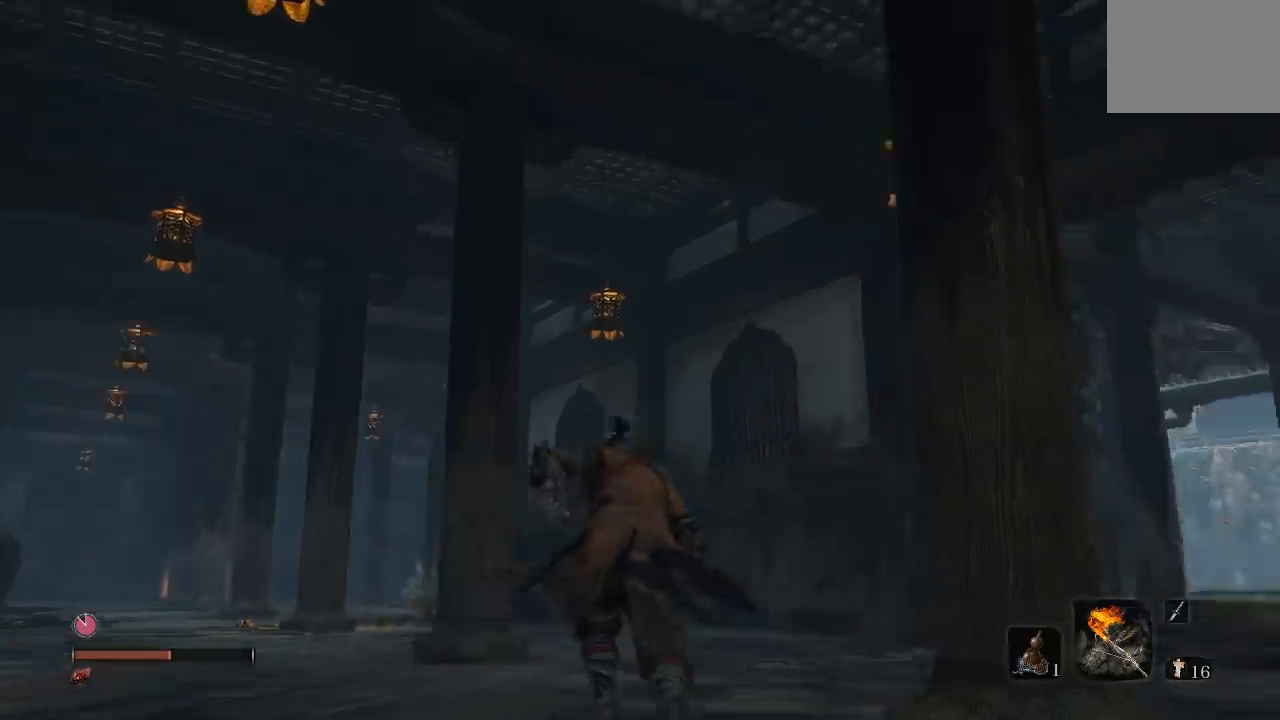
{"buttons": [], "left_stick": "up-left", "right_stick": "left", "button_events": []}
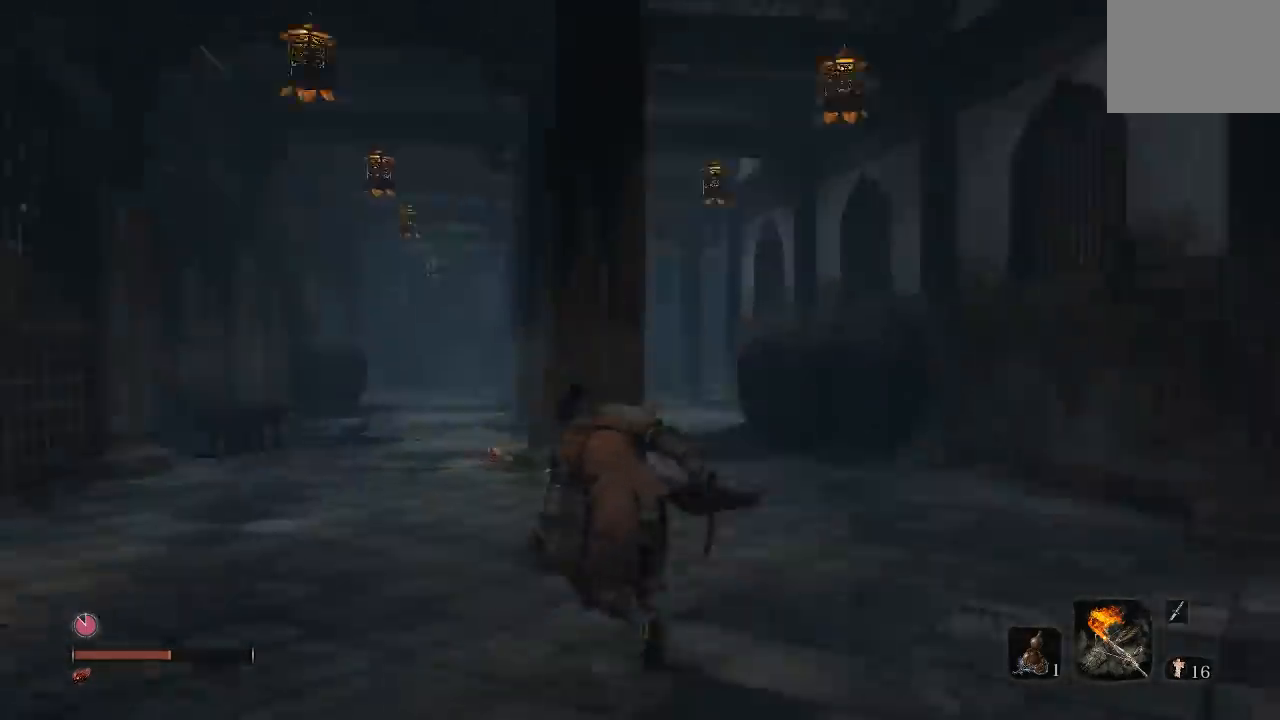
{"buttons": [], "left_stick": "up", "right_stick": "center", "button_events": []}
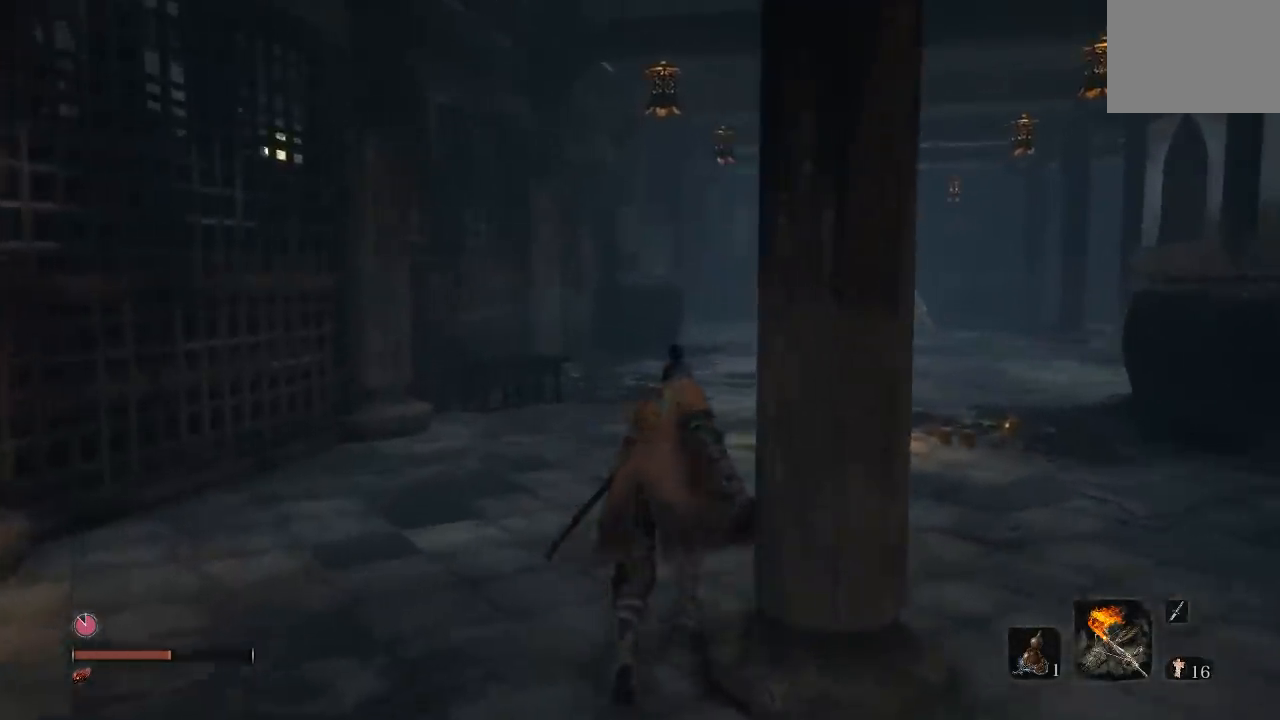
{"buttons": [], "left_stick": "up-right", "right_stick": "center", "button_events": []}
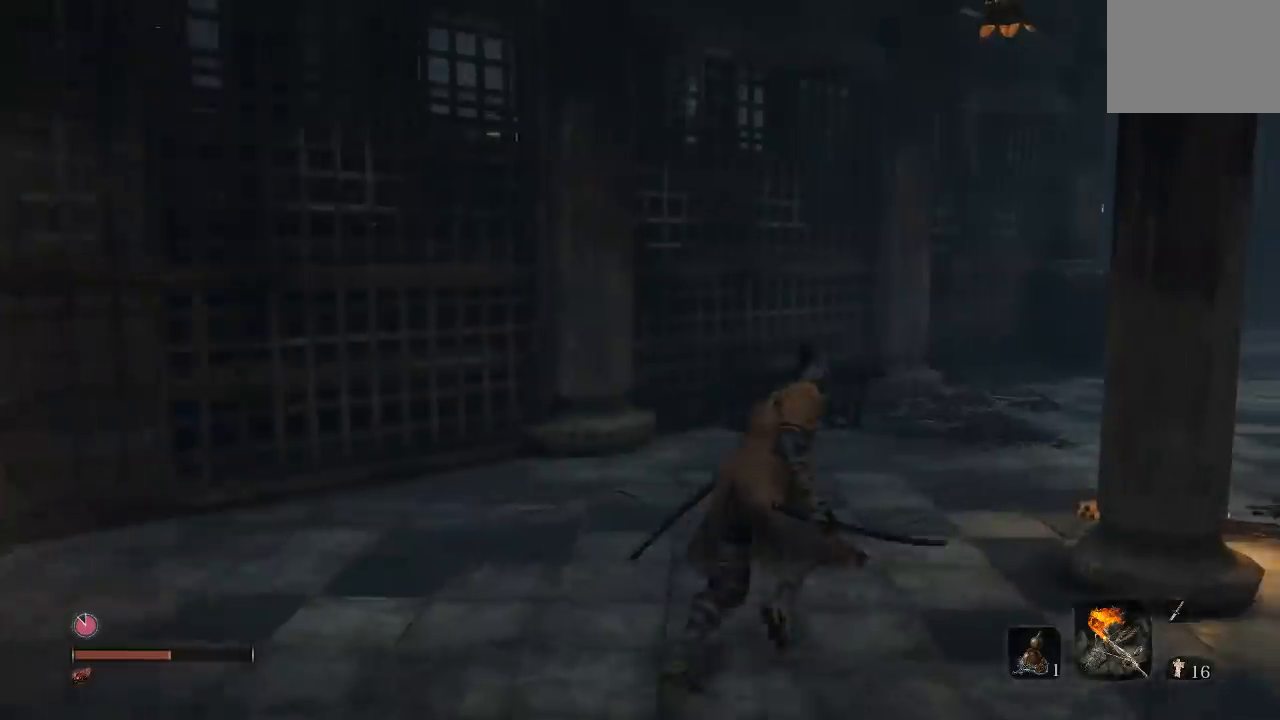
{"buttons": [], "left_stick": "up", "right_stick": "up-left", "button_events": []}
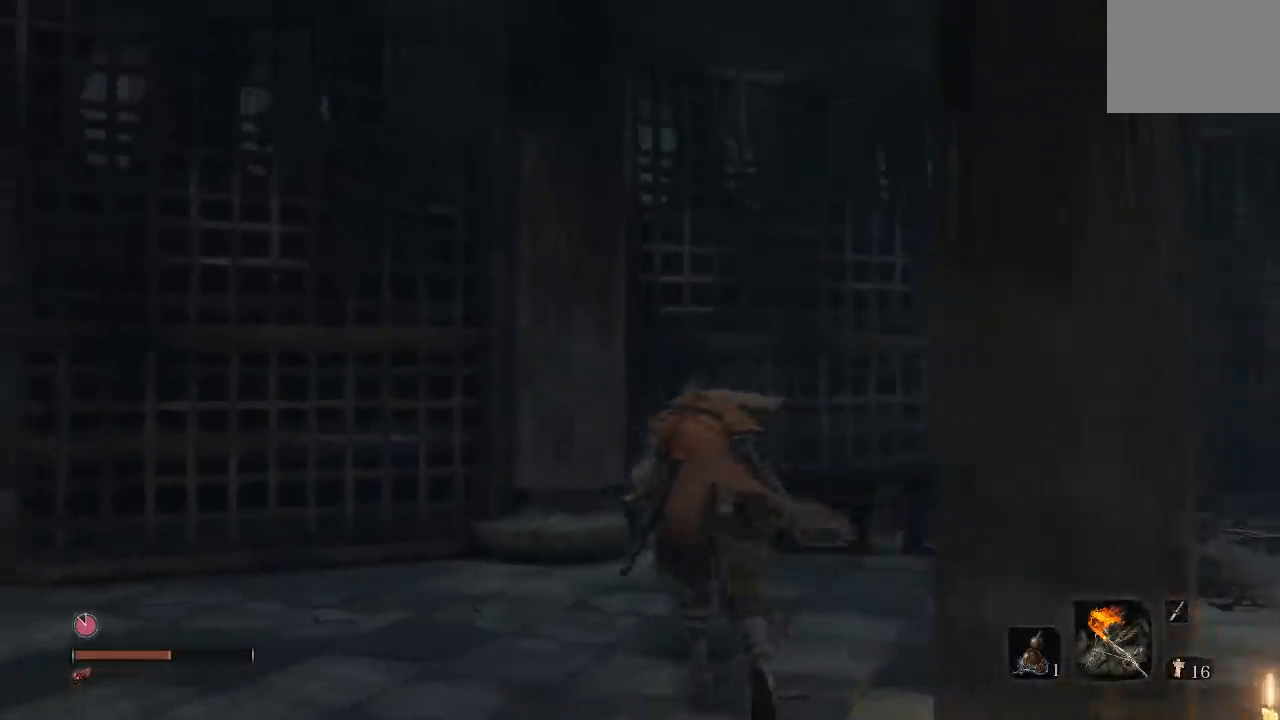
{"buttons": [], "left_stick": "up", "right_stick": "down-right", "button_events": [[133, "A", "down"], [317, "A", "up"]]}
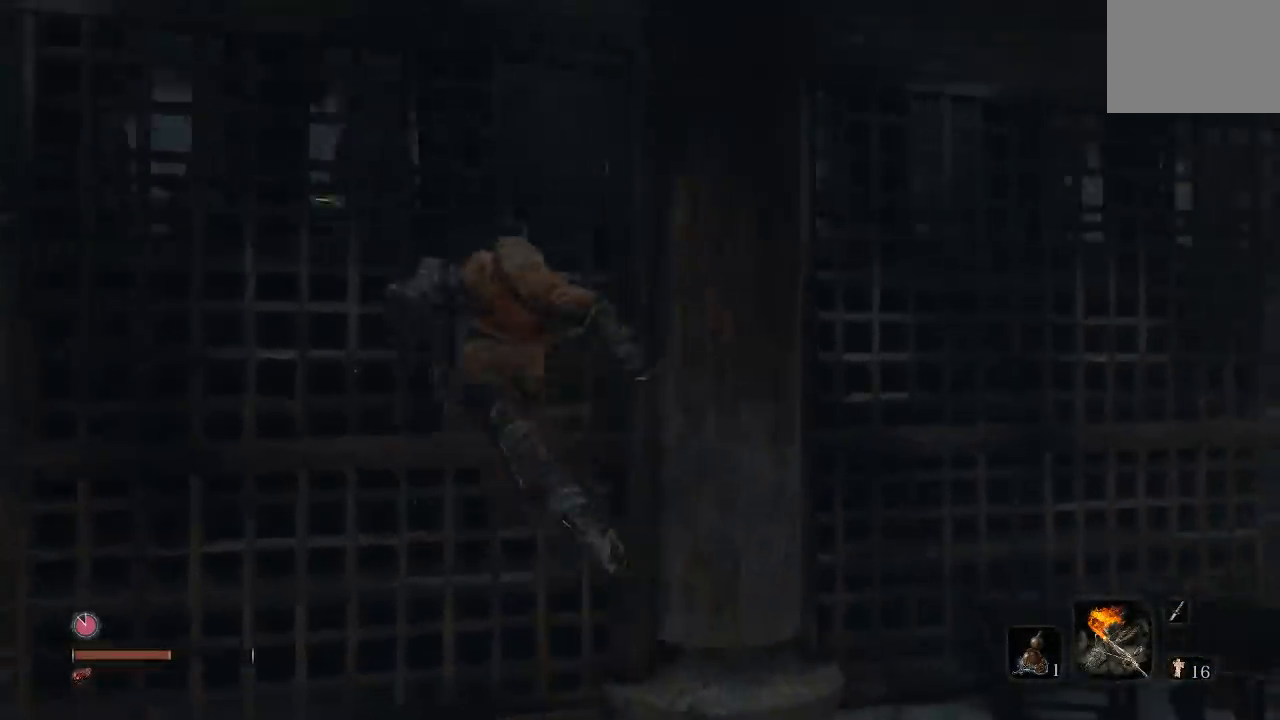
{"buttons": [], "left_stick": "center", "right_stick": "center", "button_events": []}
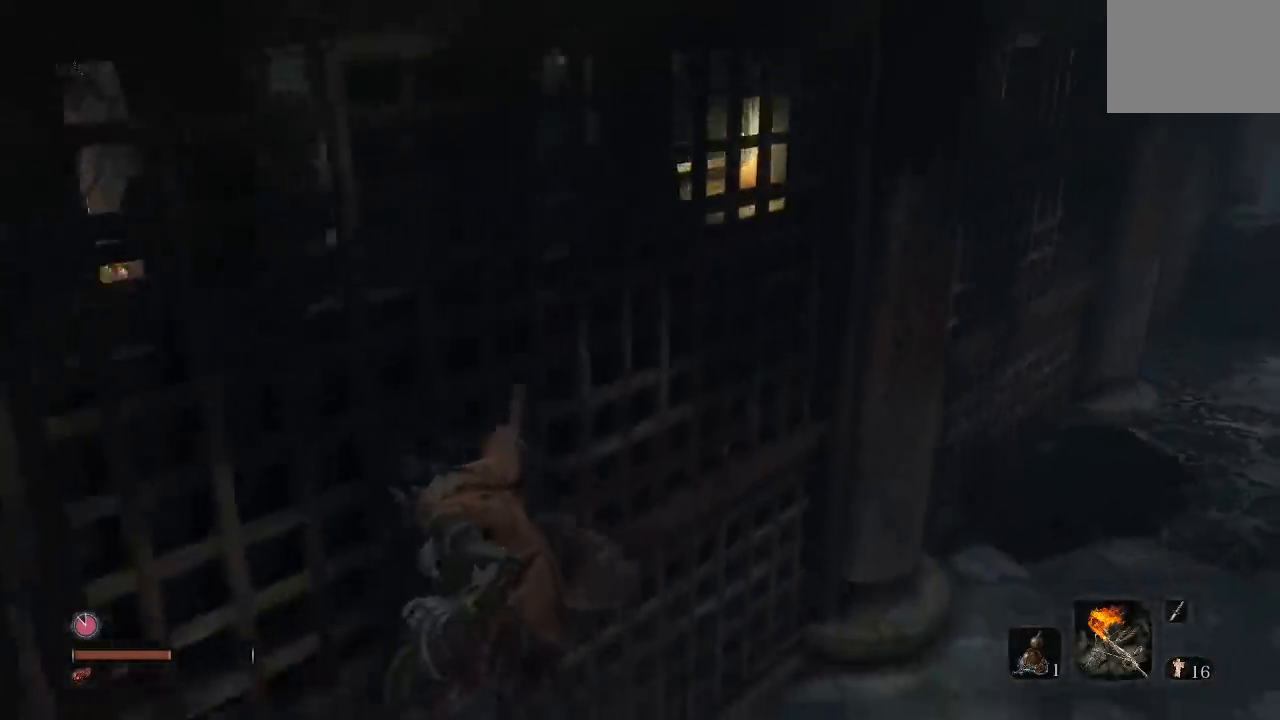
{"buttons": ["A"], "left_stick": "up", "right_stick": "center", "button_events": [[433, "A", "down"]]}
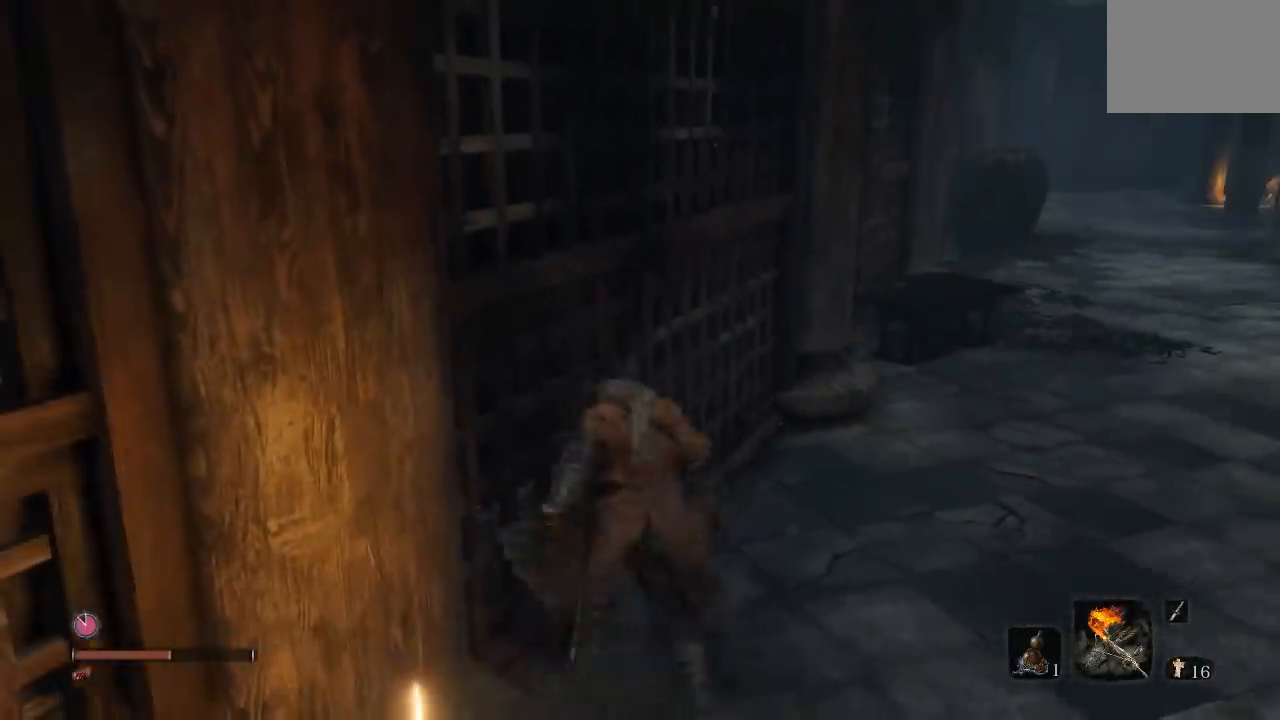
{"buttons": [], "left_stick": "center", "right_stick": "center", "button_events": [[50, "A", "up"]]}
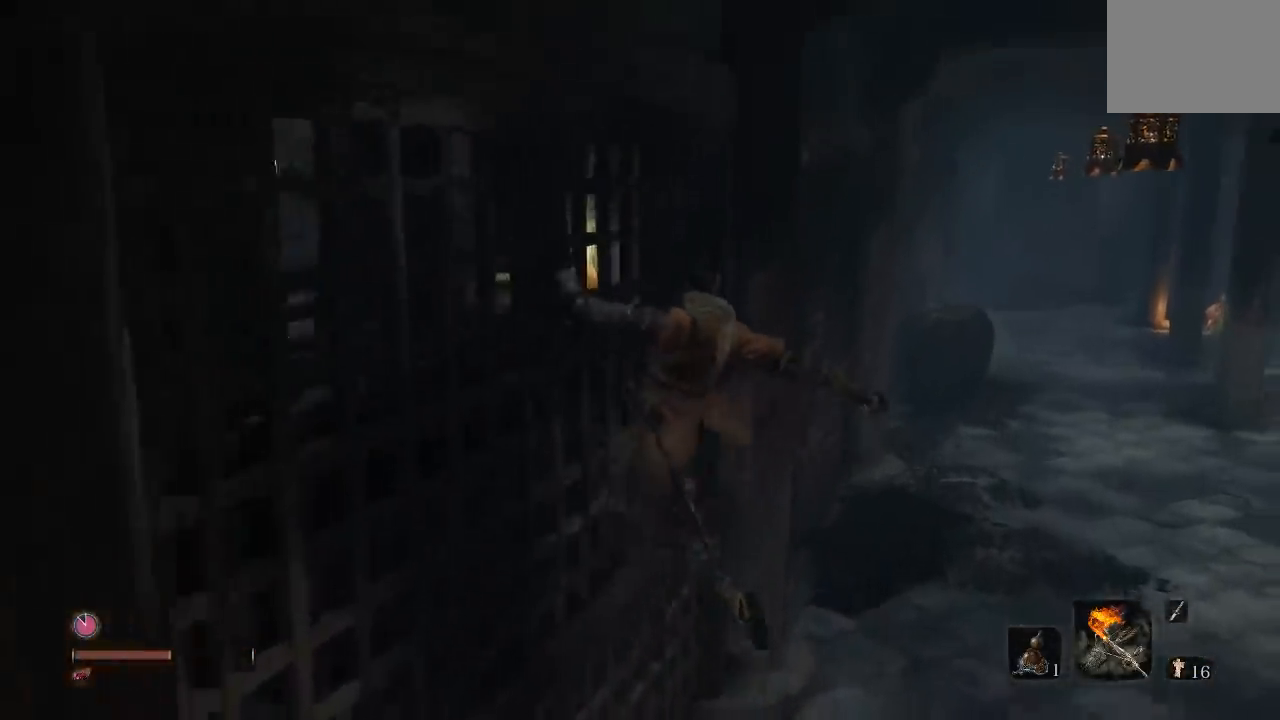
{"buttons": [], "left_stick": "center", "right_stick": "up", "button_events": []}
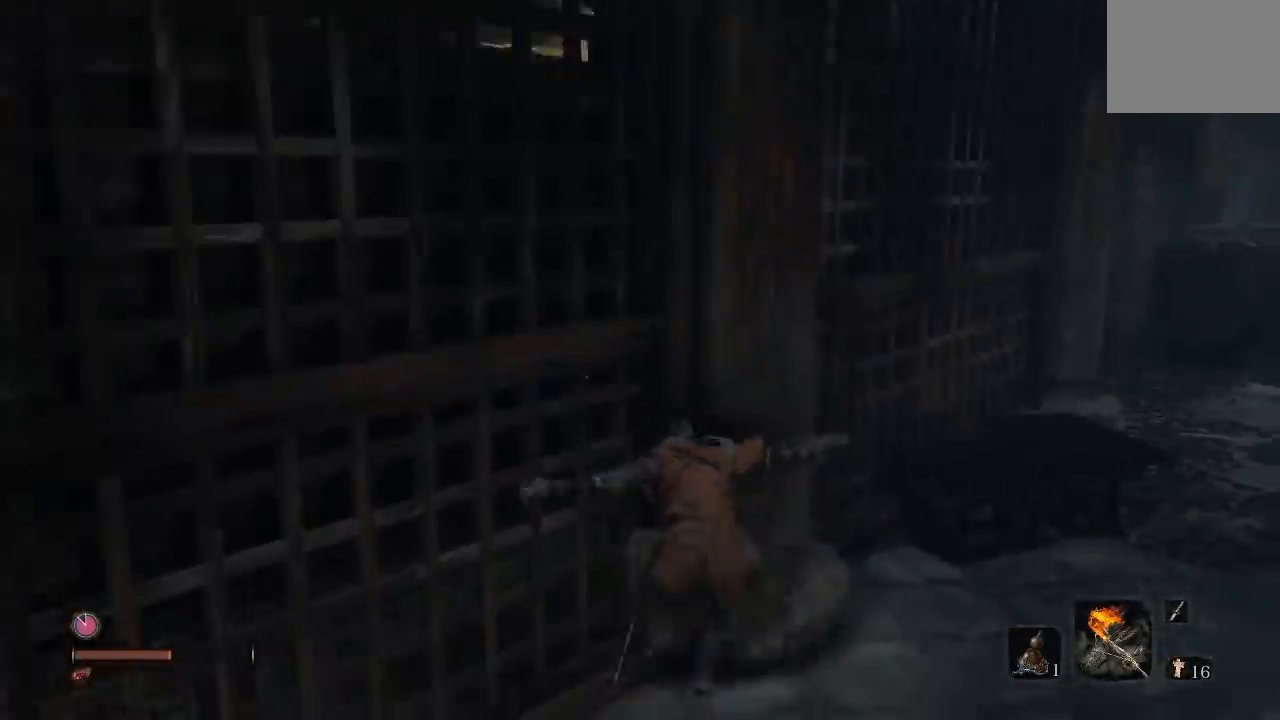
{"buttons": [], "left_stick": "down-left", "right_stick": "left", "button_events": []}
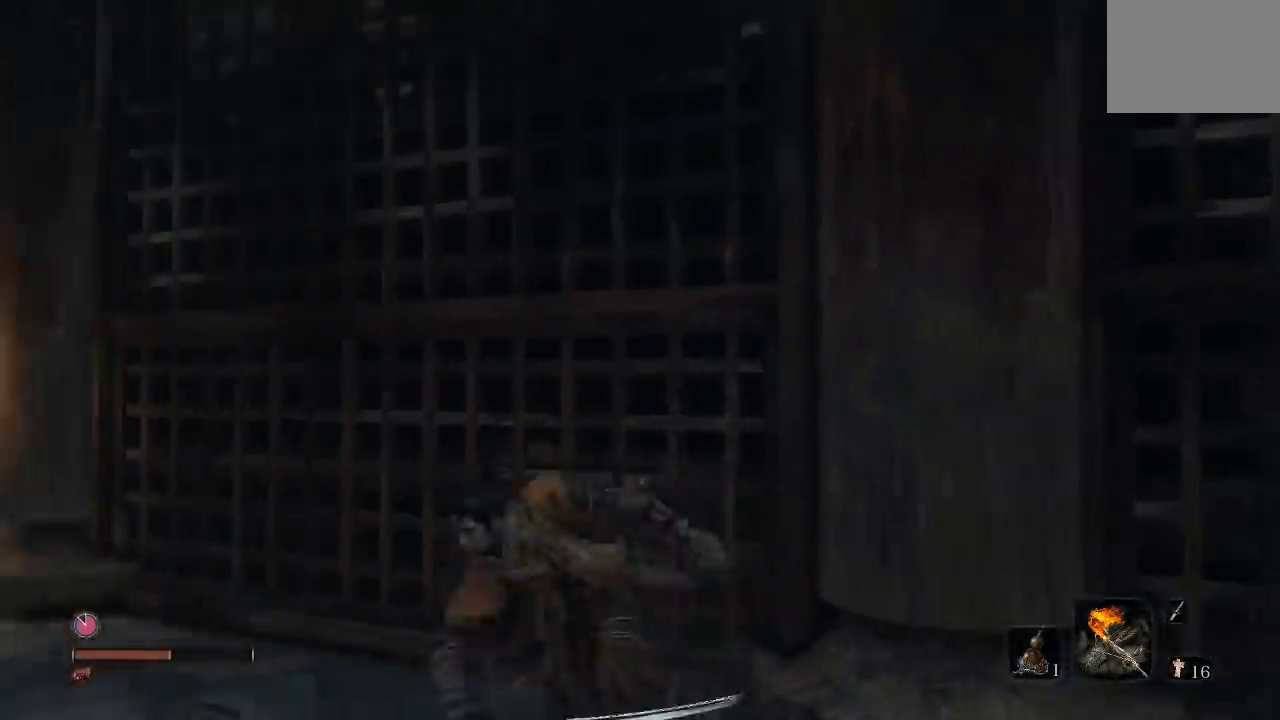
{"buttons": [], "left_stick": "right", "right_stick": "right", "button_events": []}
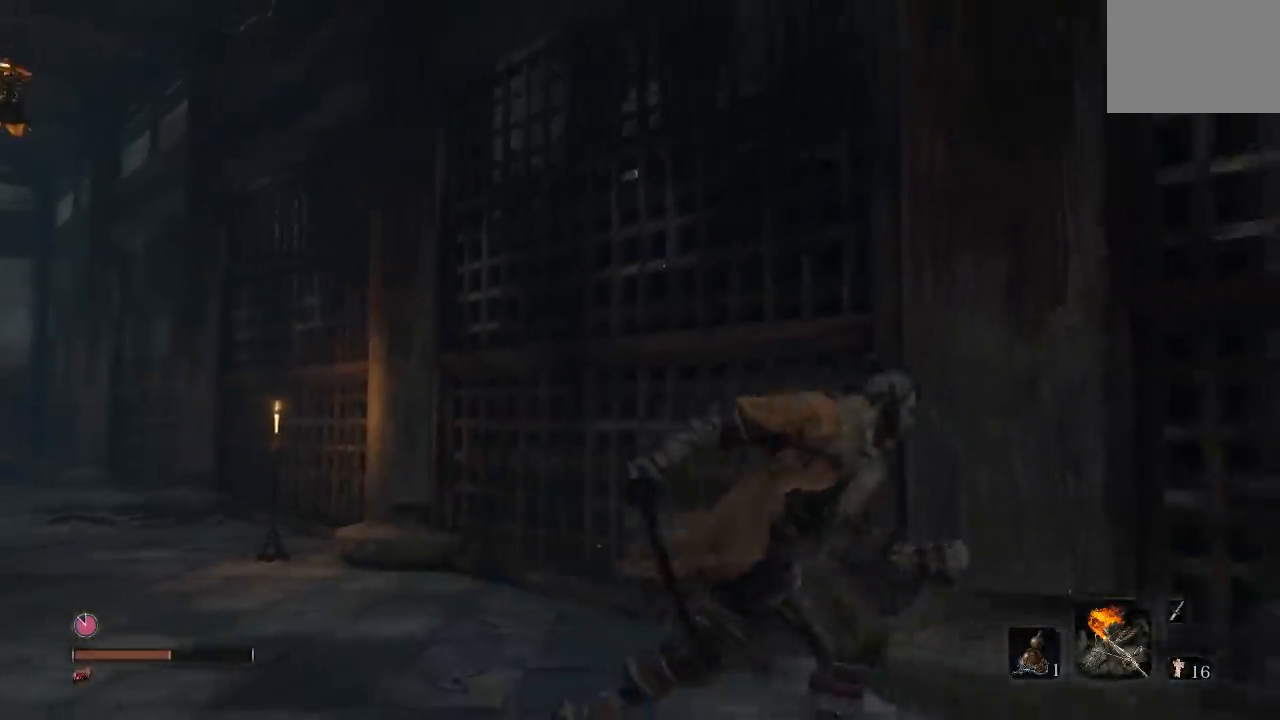
{"buttons": [], "left_stick": "up", "right_stick": "down-right", "button_events": []}
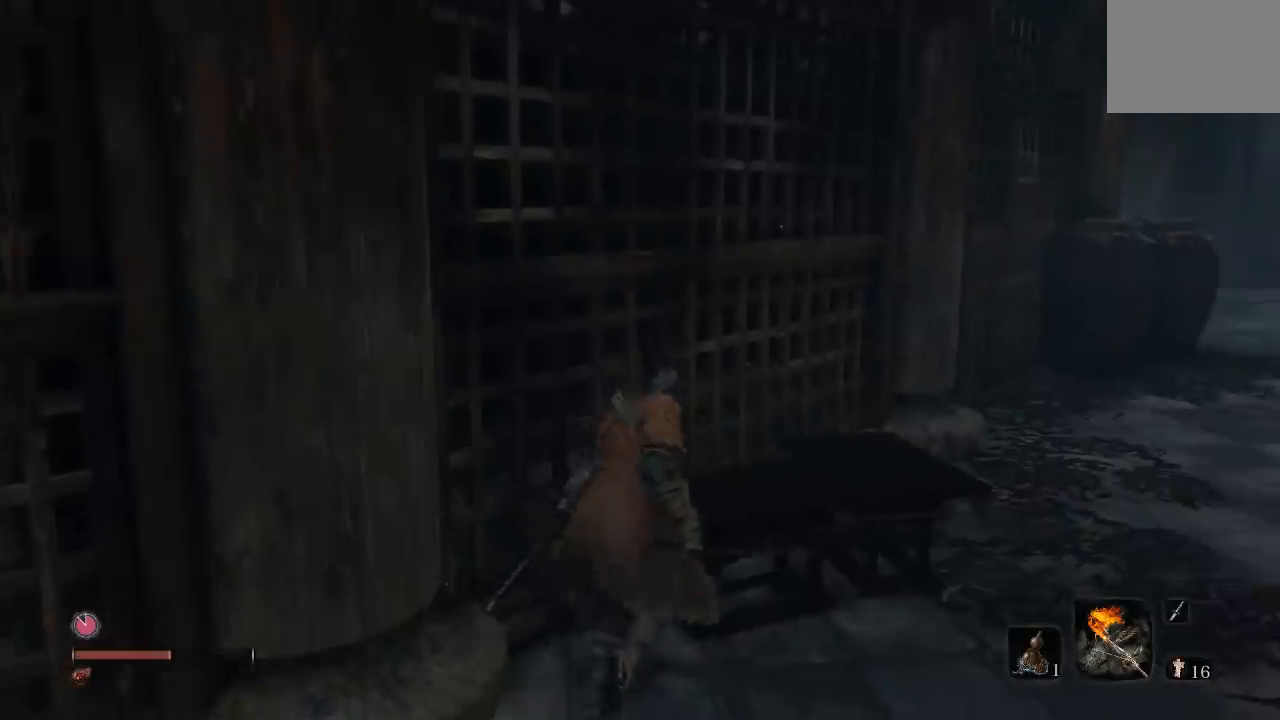
{"buttons": [], "left_stick": "up-right", "right_stick": "right", "button_events": []}
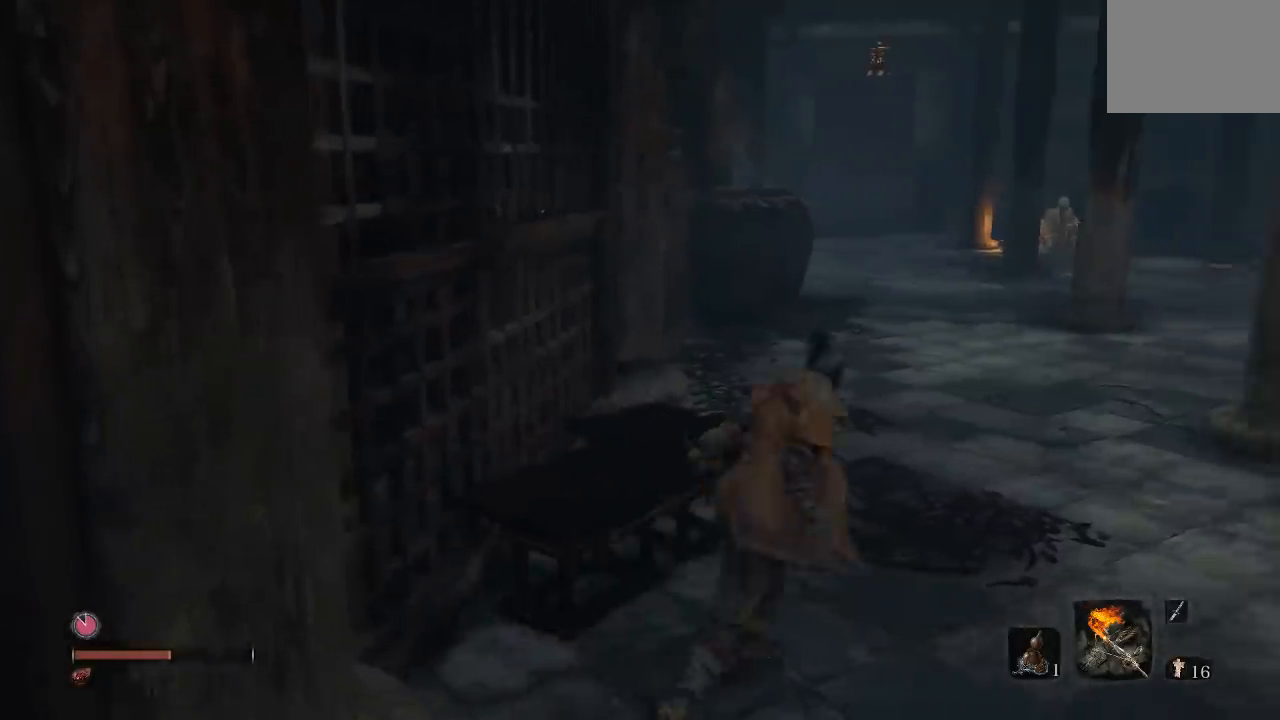
{"buttons": [], "left_stick": "up", "right_stick": "center", "button_events": []}
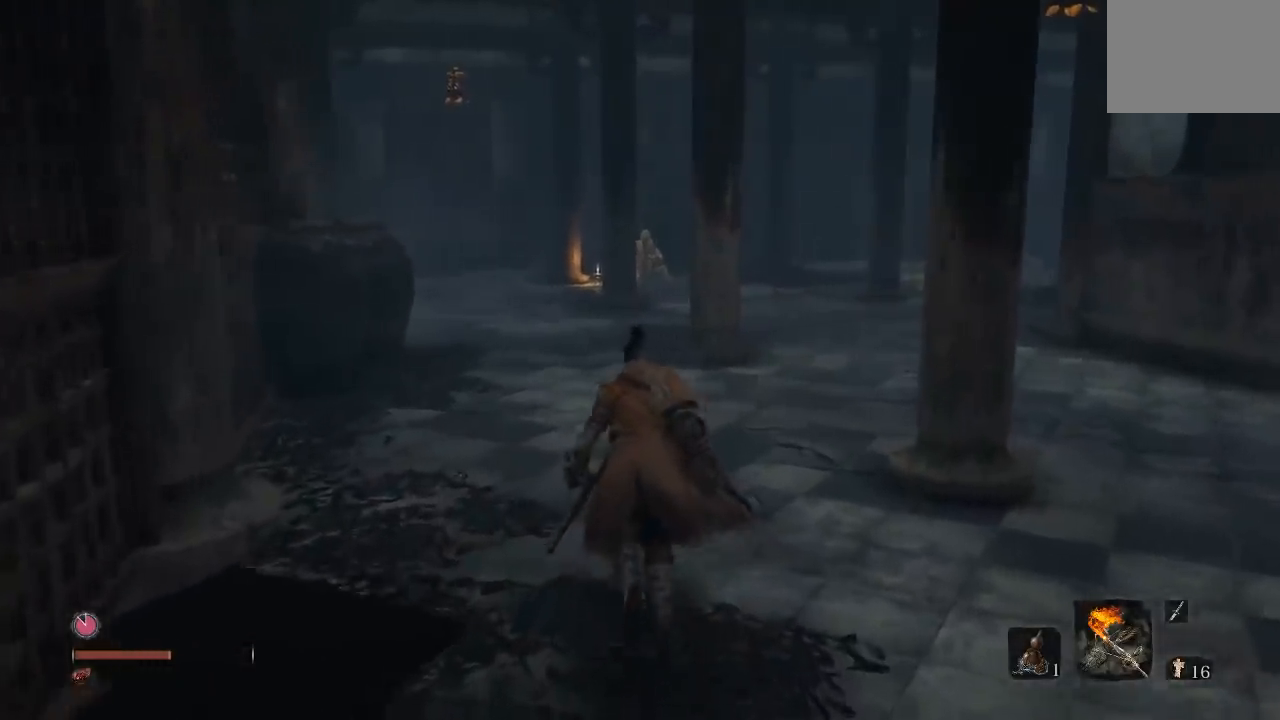
{"buttons": [], "left_stick": "up", "right_stick": "center", "button_events": []}
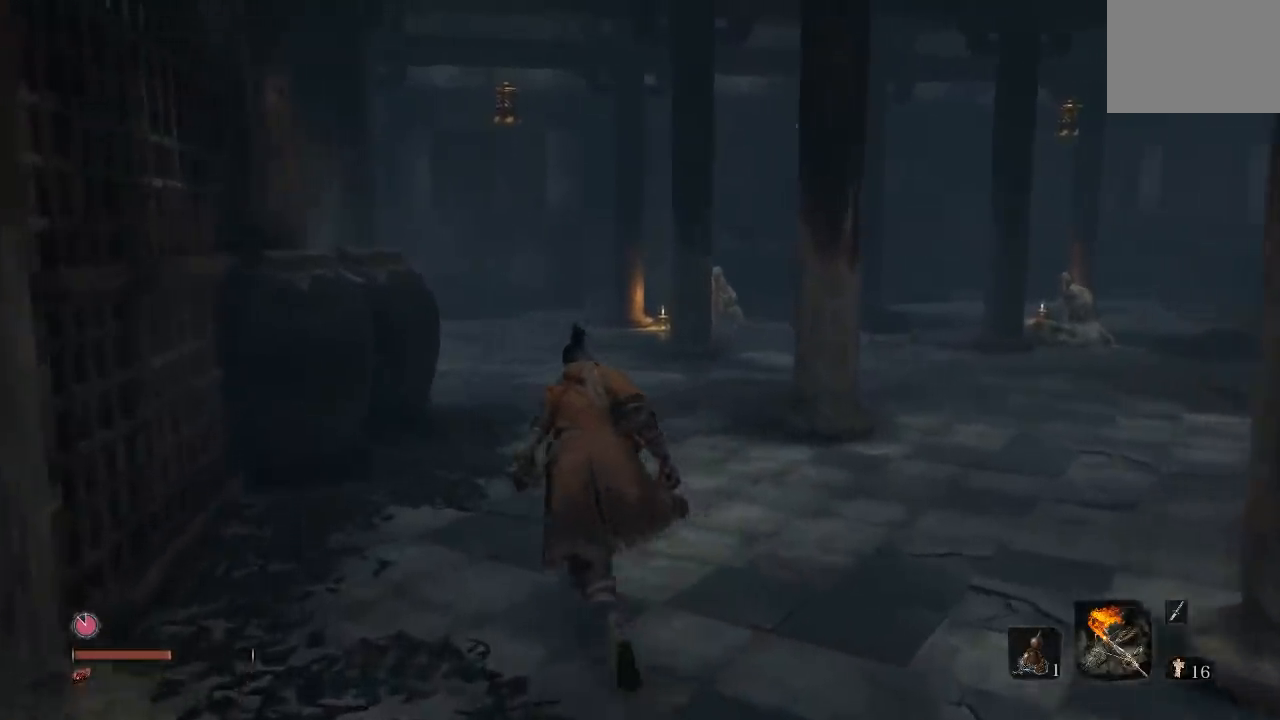
{"buttons": [], "left_stick": "up-right", "right_stick": "left", "button_events": []}
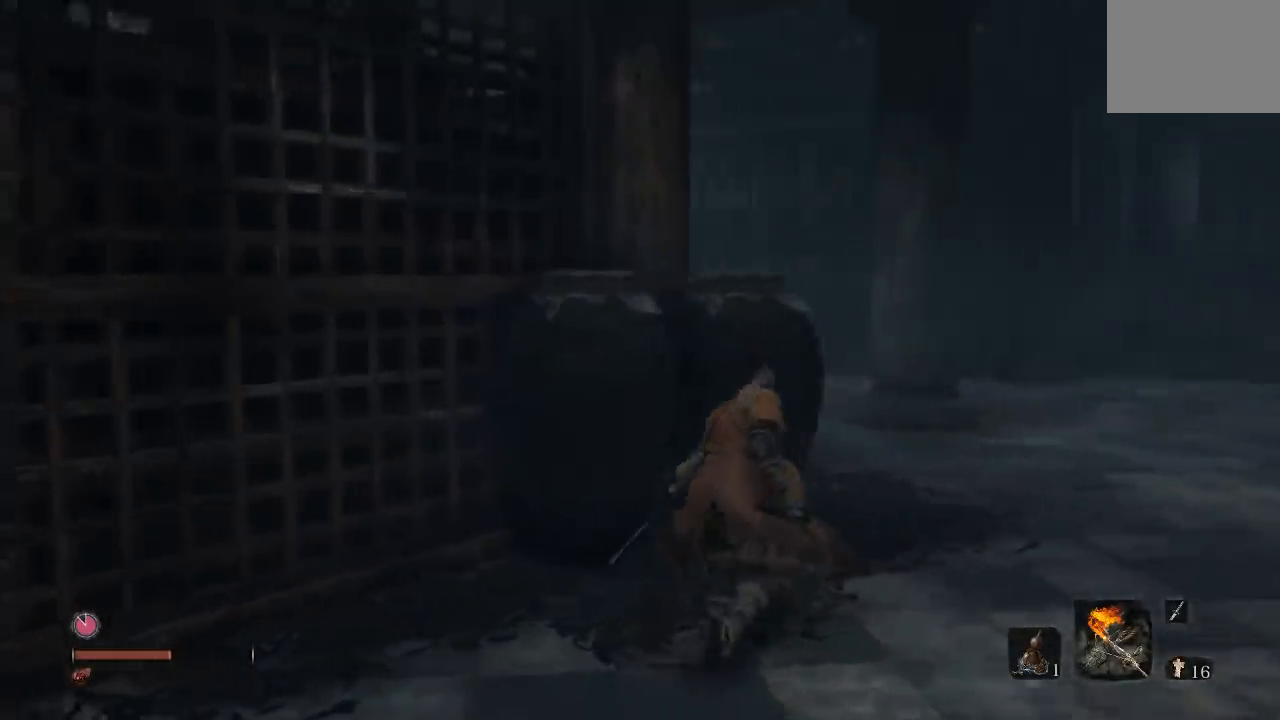
{"buttons": [], "left_stick": "up-right", "right_stick": "left", "button_events": []}
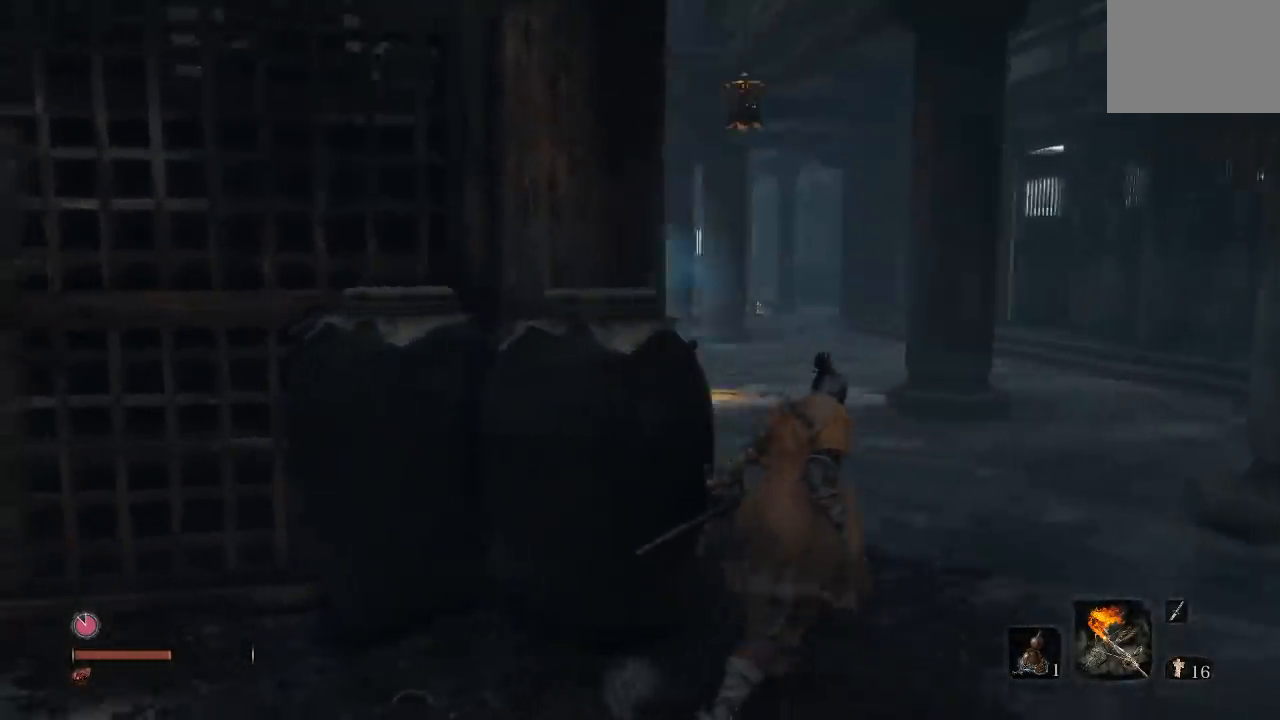
{"buttons": [], "left_stick": "up-right", "right_stick": "up", "button_events": []}
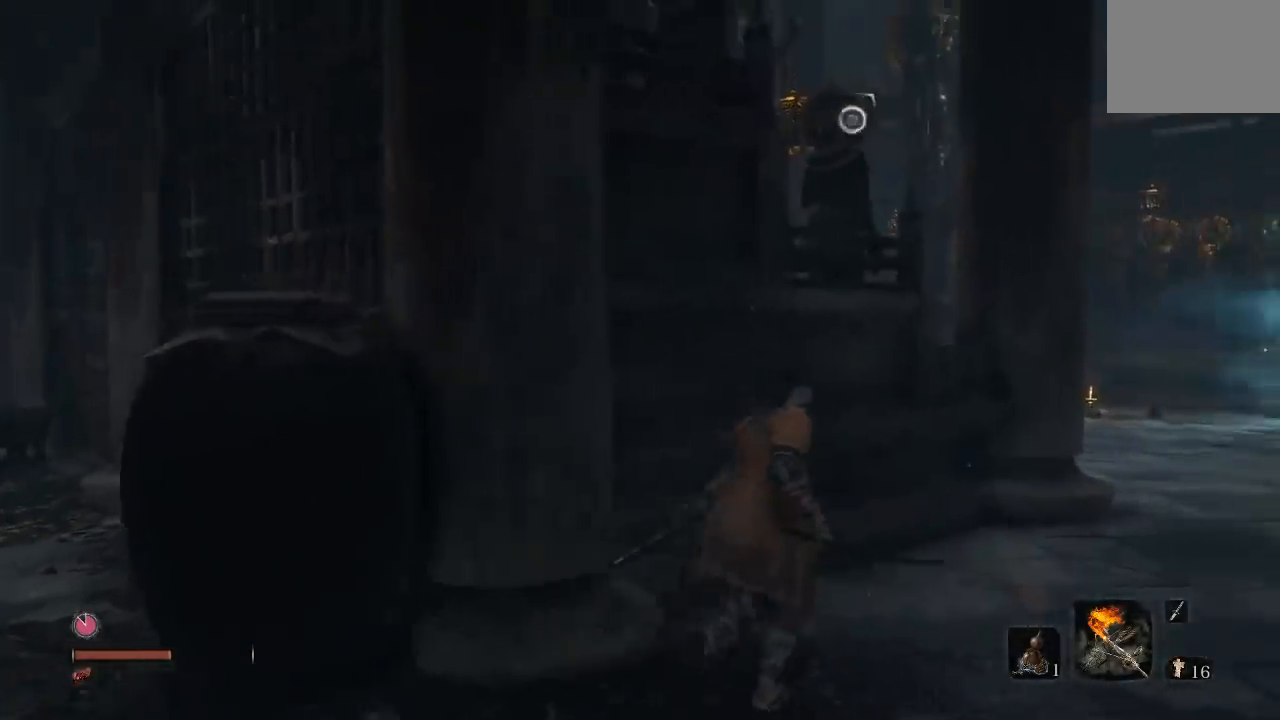
{"buttons": [], "left_stick": "up-right", "right_stick": "left", "button_events": []}
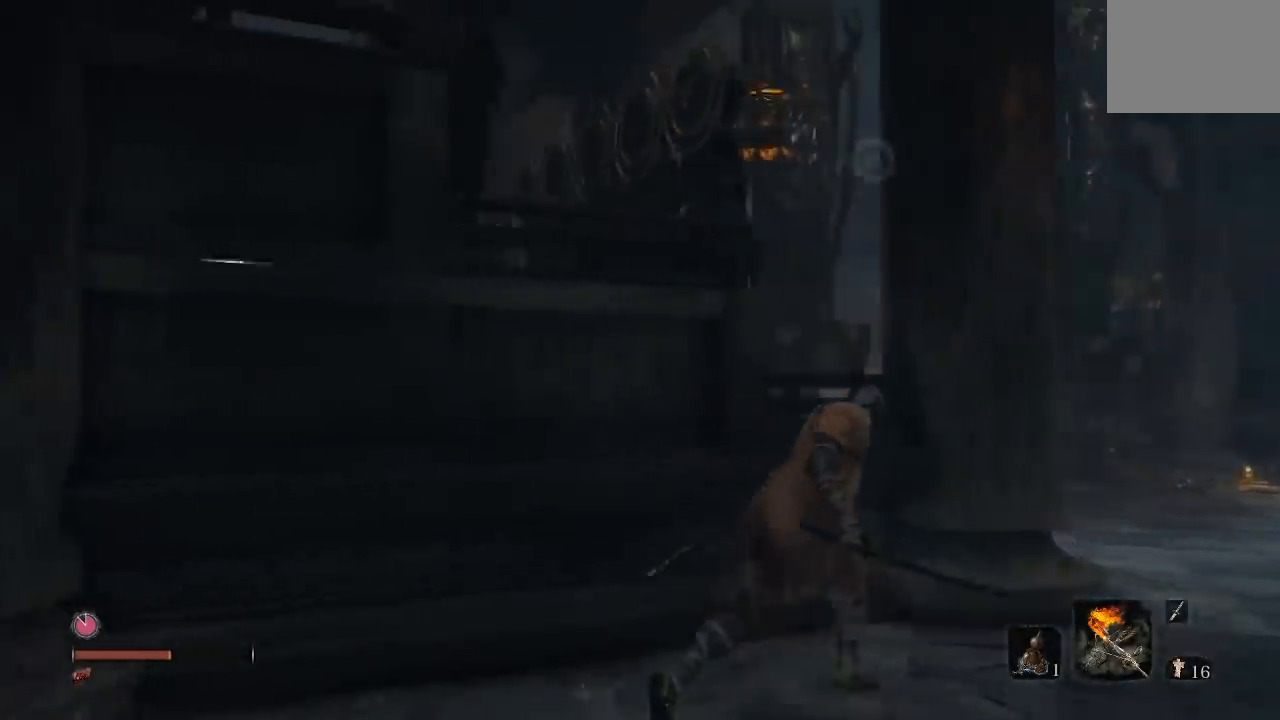
{"buttons": [], "left_stick": "down-right", "right_stick": "left", "button_events": []}
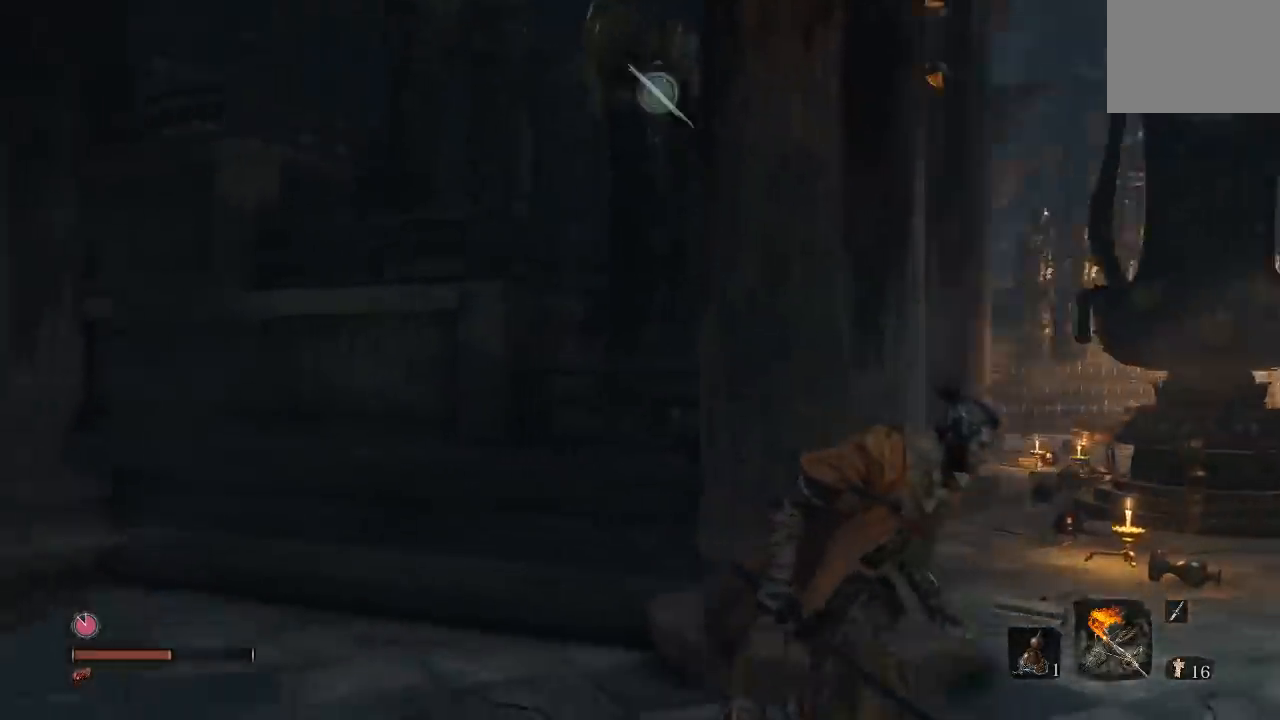
{"buttons": [], "left_stick": "up", "right_stick": "center", "button_events": [[400, "A", "down"], [500, "A", "up"]]}
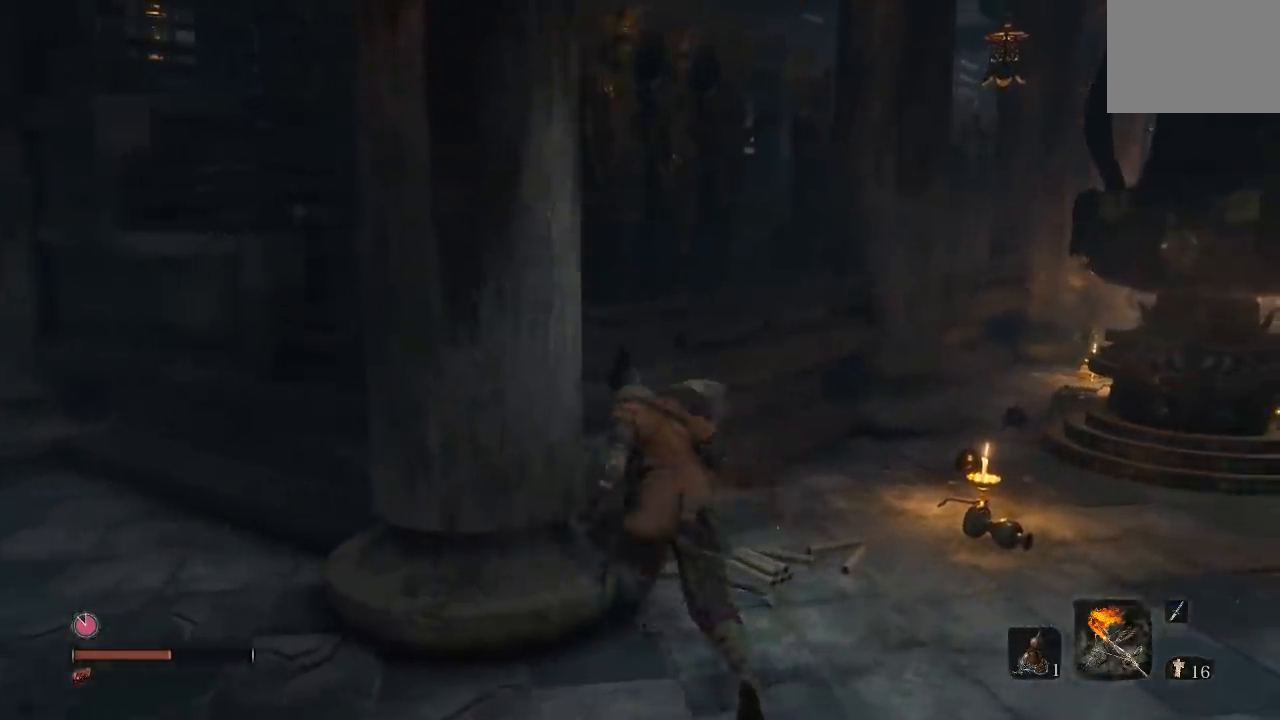
{"buttons": [], "left_stick": "up-right", "right_stick": "center", "button_events": []}
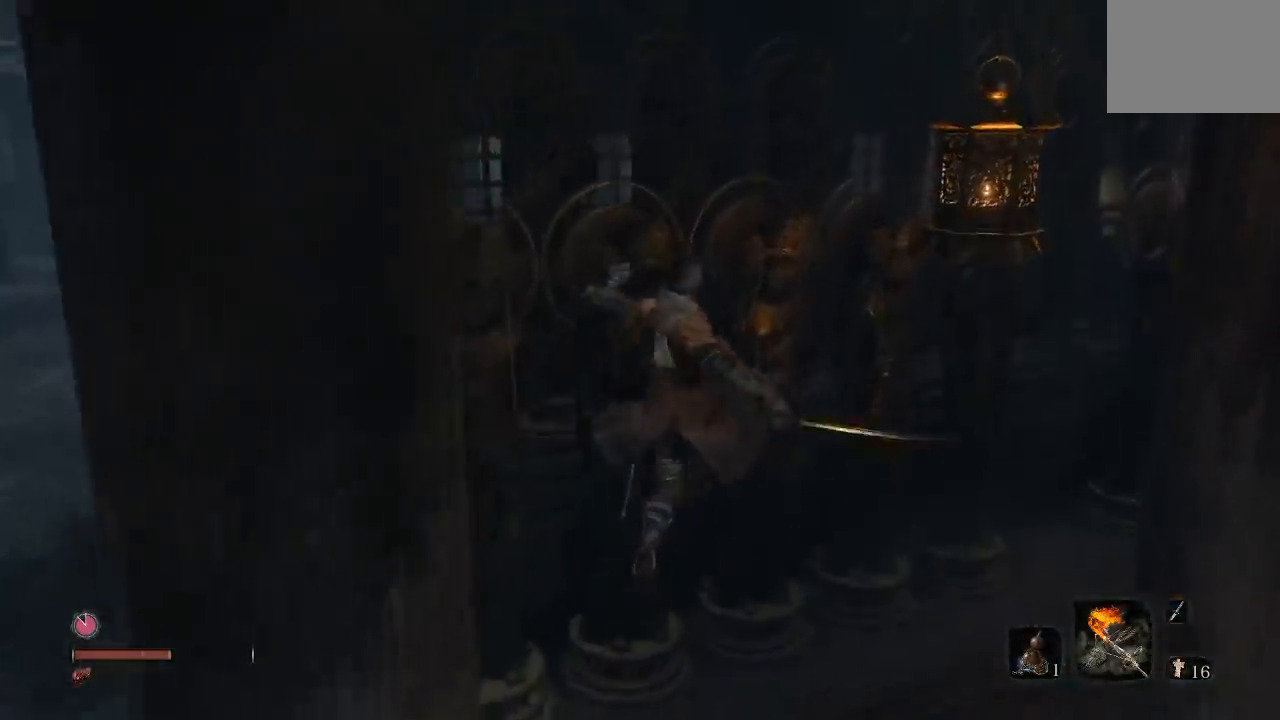
{"buttons": [], "left_stick": "up-right", "right_stick": "center", "button_events": [[300, "A", "down"], [450, "A", "up"]]}
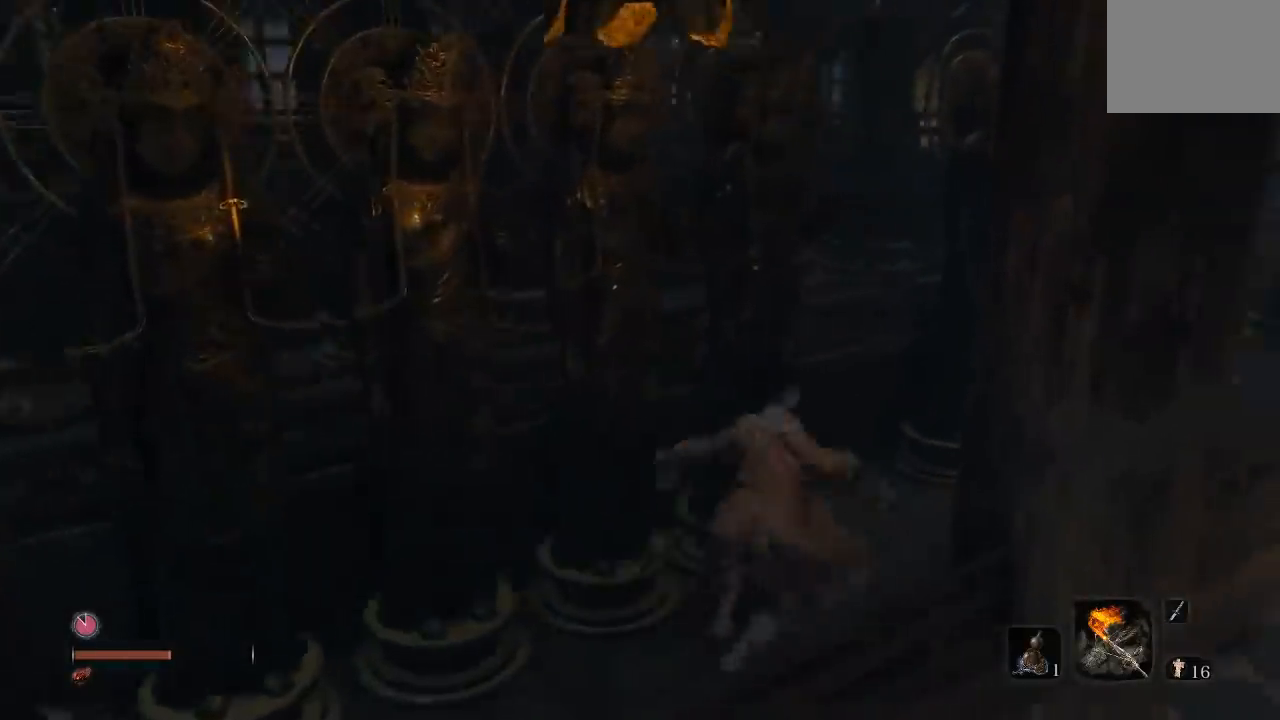
{"buttons": [], "left_stick": "up-left", "right_stick": "center", "button_events": []}
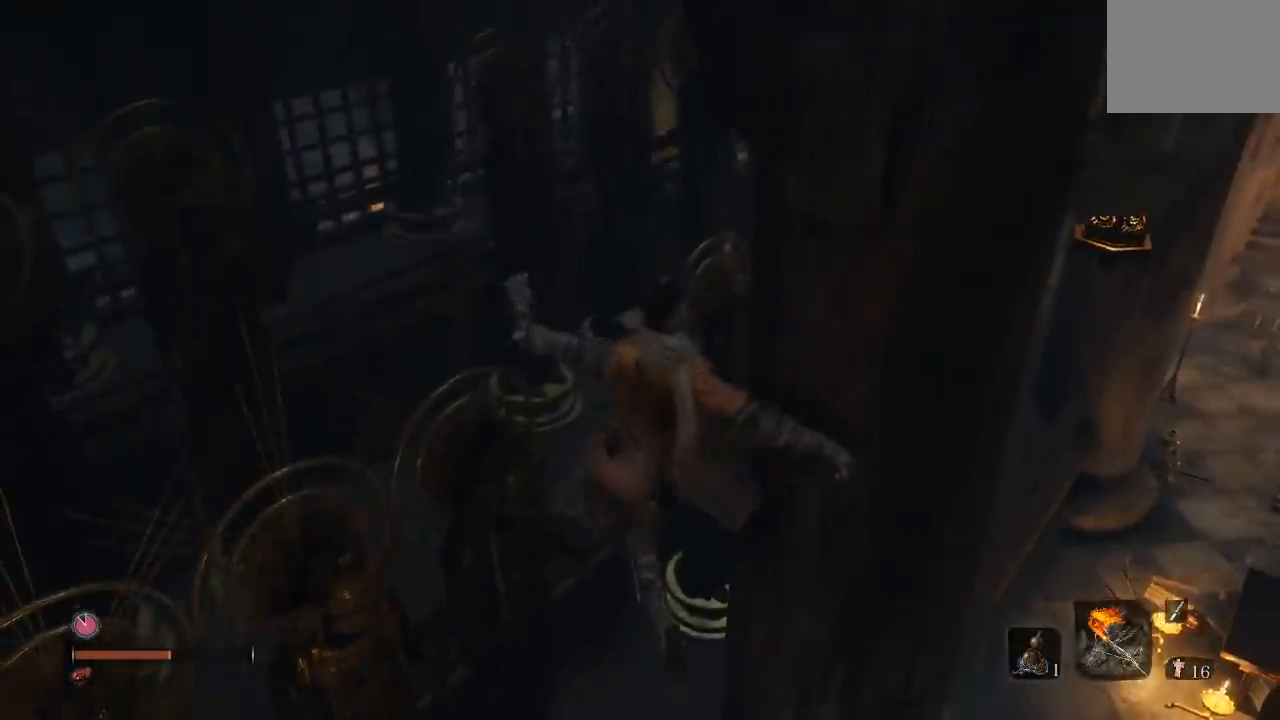
{"buttons": [], "left_stick": "down-left", "right_stick": "up", "button_events": []}
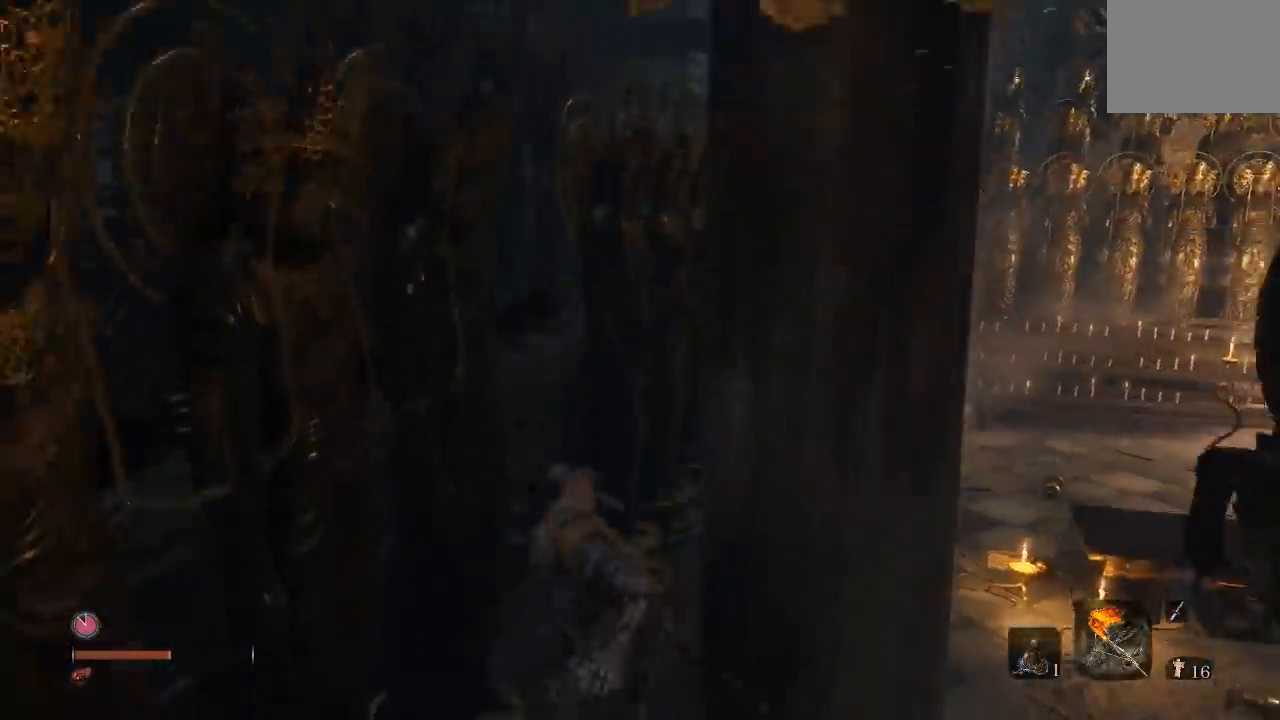
{"buttons": [], "left_stick": "right", "right_stick": "center"}
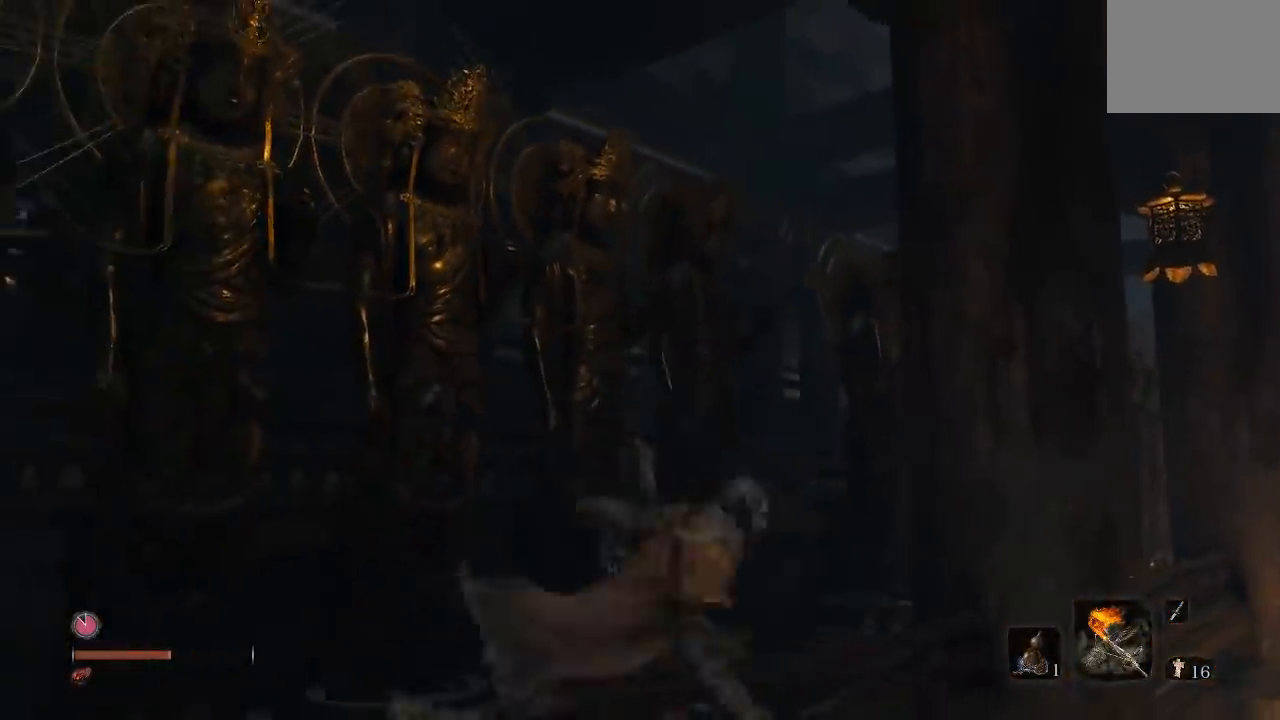
{"buttons": [], "left_stick": "up-right", "right_stick": "left", "button_events": []}